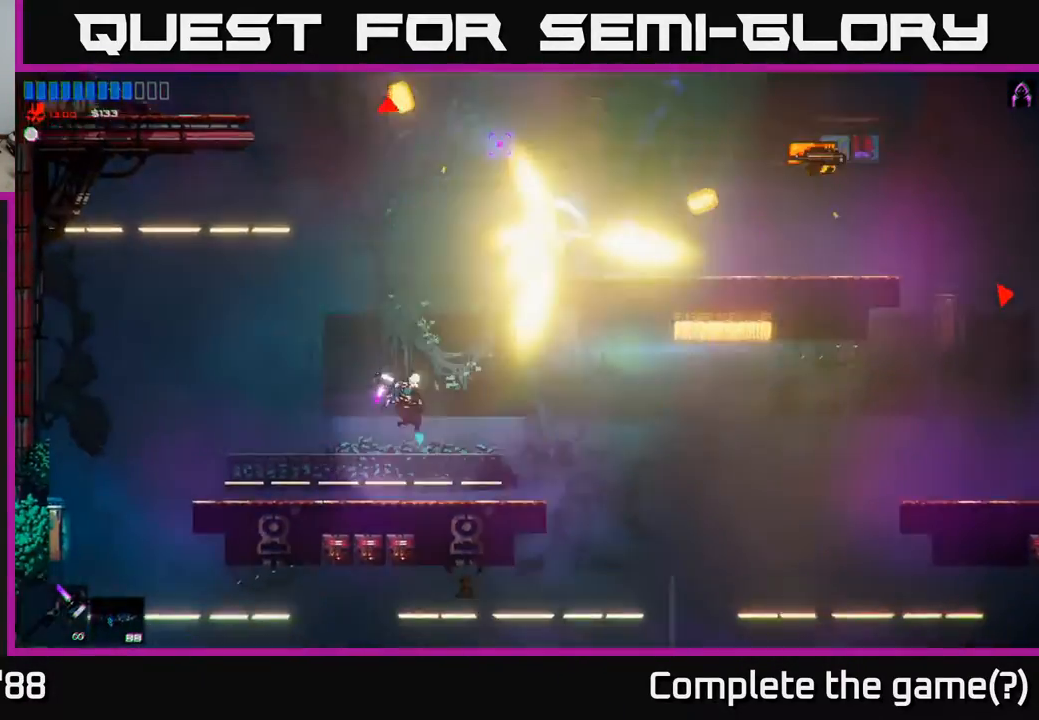
Gameplay with a controller (Xbox layout); each line is a JSON object with the inputs held at the frame after it. "events" lists button and stick changes between this image and that frame as [ms after this image, input, new state], when the widget could be followed in between.
{"buttons": [], "left_stick": "up-left", "right_stick": "center", "events": [[233, "left_stick", "left"], [417, "left_stick", "up-left"]]}
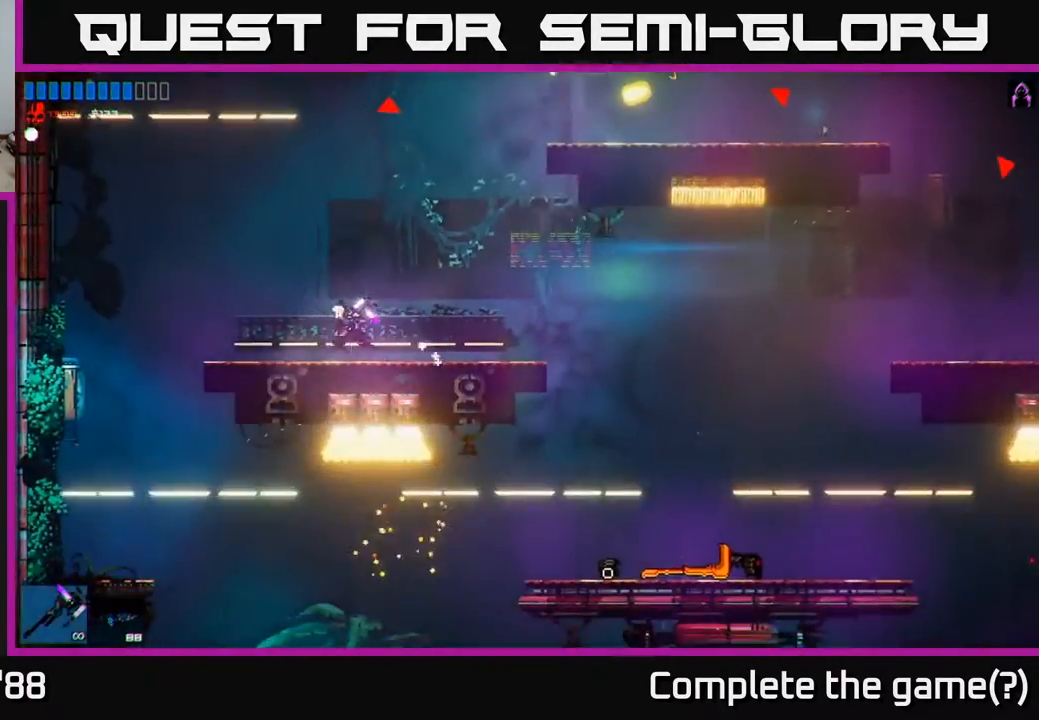
{"buttons": [], "left_stick": "right", "right_stick": "center", "events": [[33, "A", "down"], [200, "left_stick", "up-right"], [250, "left_stick", "right"], [283, "A", "up"]]}
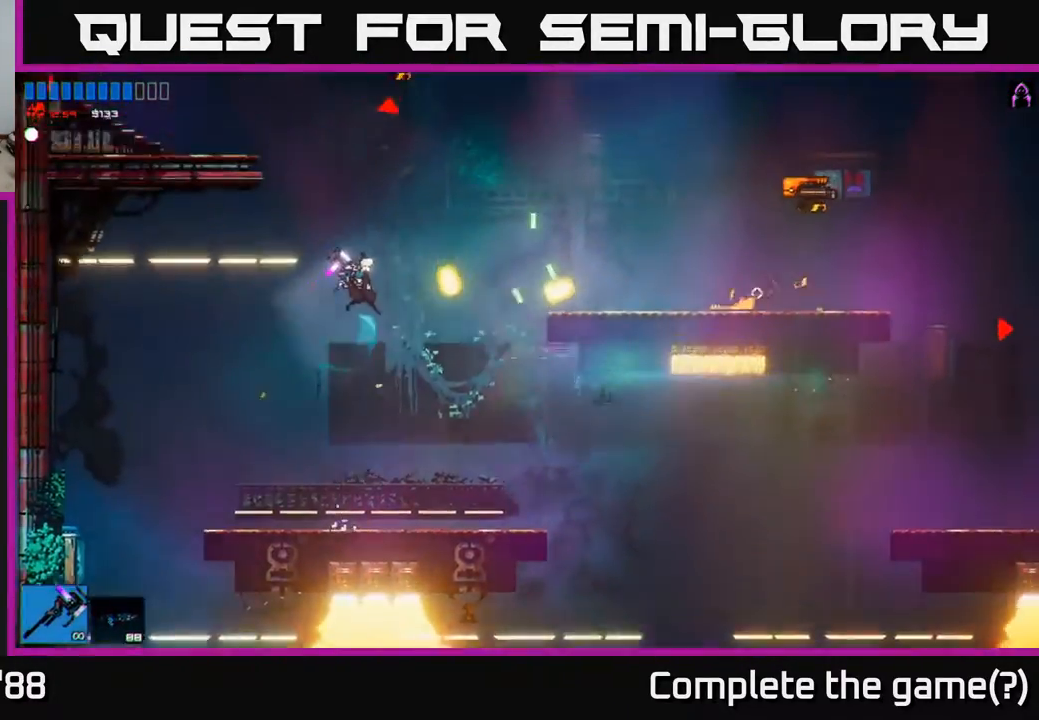
{"buttons": [], "left_stick": "right", "right_stick": "up-left", "events": [[33, "A", "down"], [50, "left_stick", "up-right"], [217, "left_stick", "right"], [350, "A", "up"], [450, "right_stick", "up-left"]]}
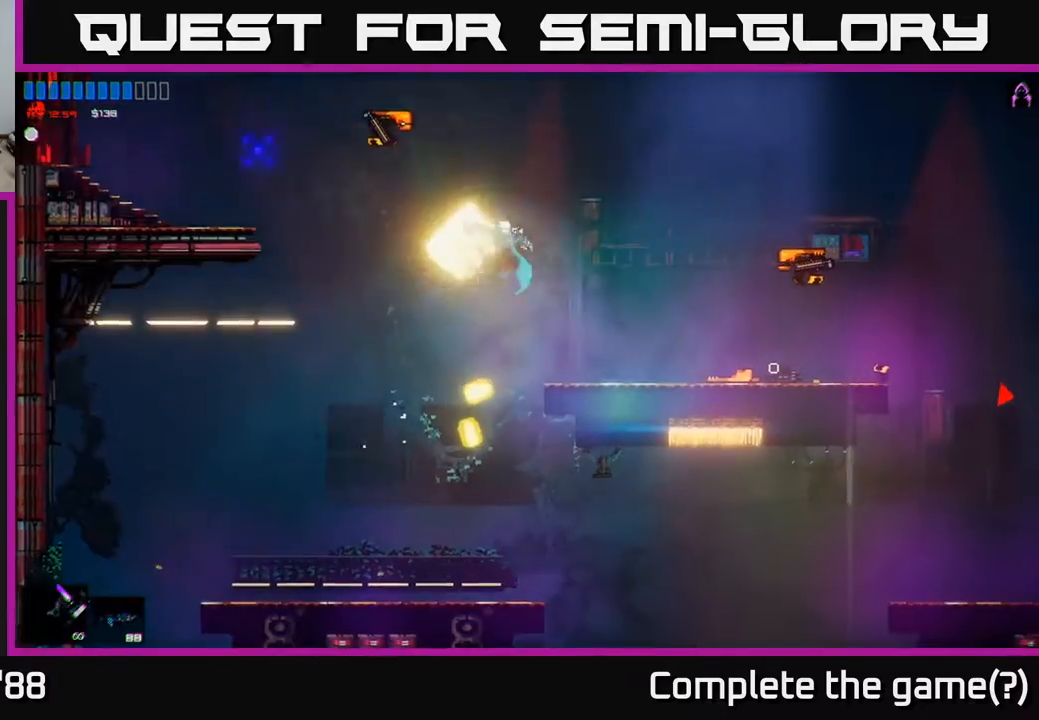
{"buttons": [], "left_stick": "right", "right_stick": "center", "events": [[367, "right_stick", "center"]]}
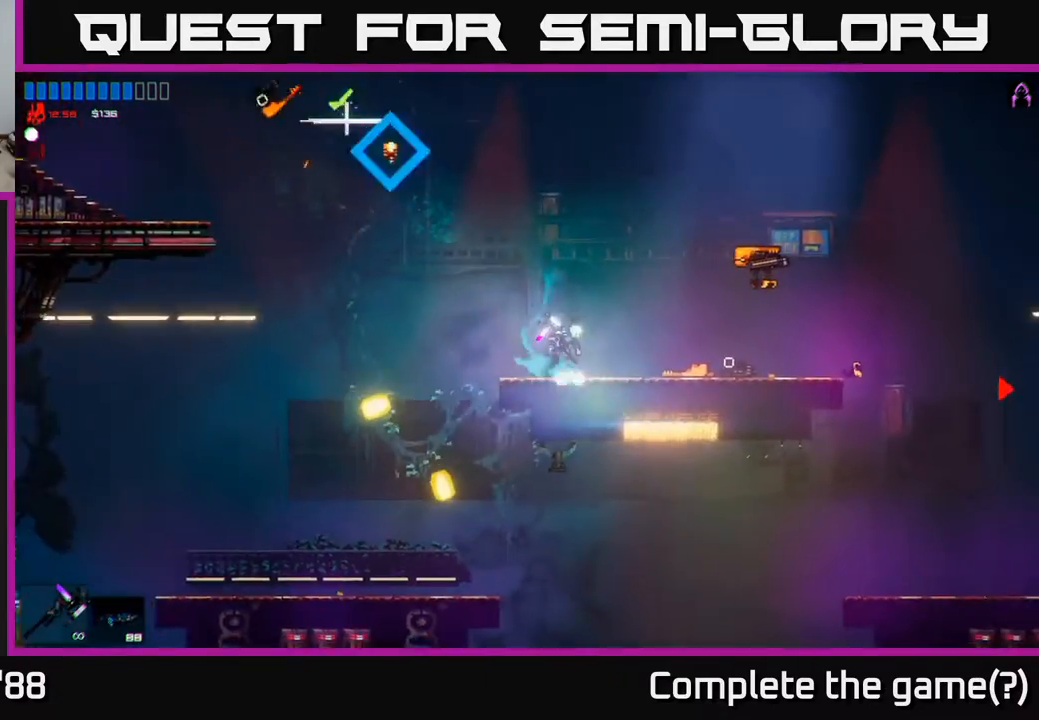
{"buttons": [], "left_stick": "left", "right_stick": "up-right", "events": [[283, "right_stick", "up-right"], [400, "left_stick", "left"]]}
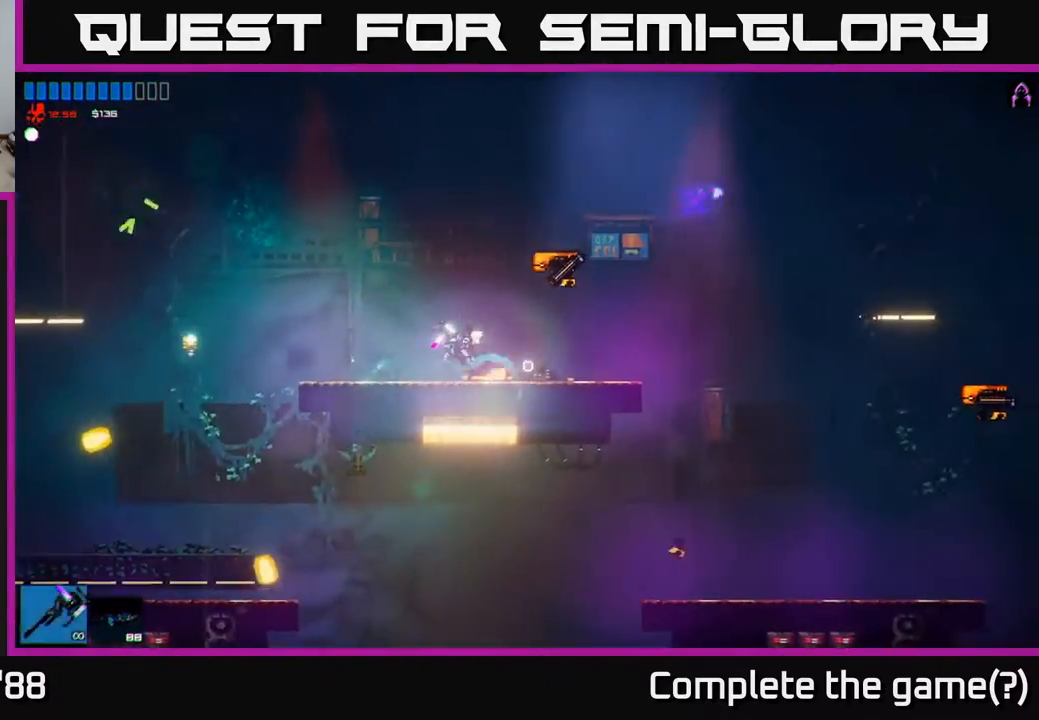
{"buttons": [], "left_stick": "left", "right_stick": "down-left", "events": [[50, "left_stick", "center"], [133, "left_stick", "left"], [500, "right_stick", "down-left"]]}
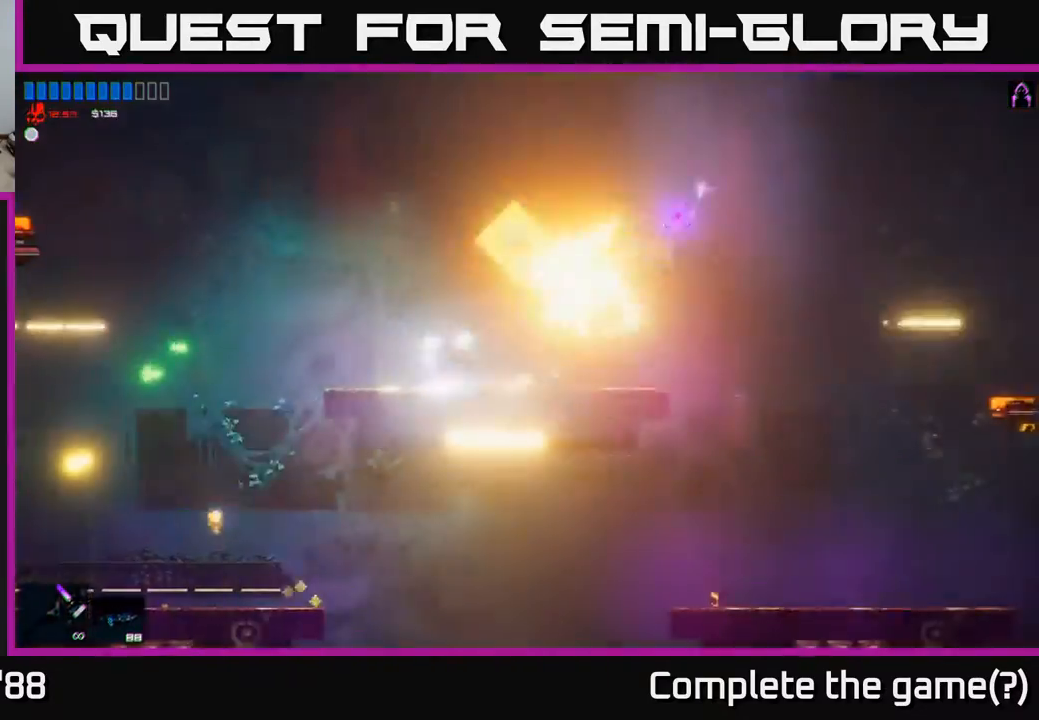
{"buttons": [], "left_stick": "left", "right_stick": "center", "events": [[17, "right_stick", "center"]]}
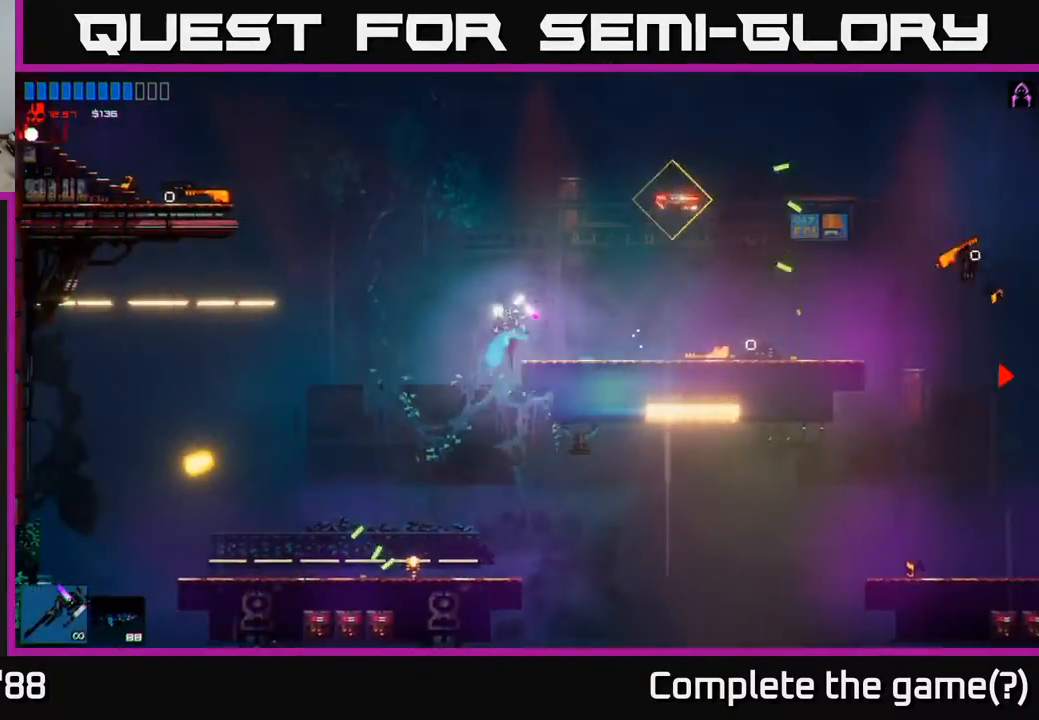
{"buttons": [], "left_stick": "right", "right_stick": "center", "events": [[383, "left_stick", "right"]]}
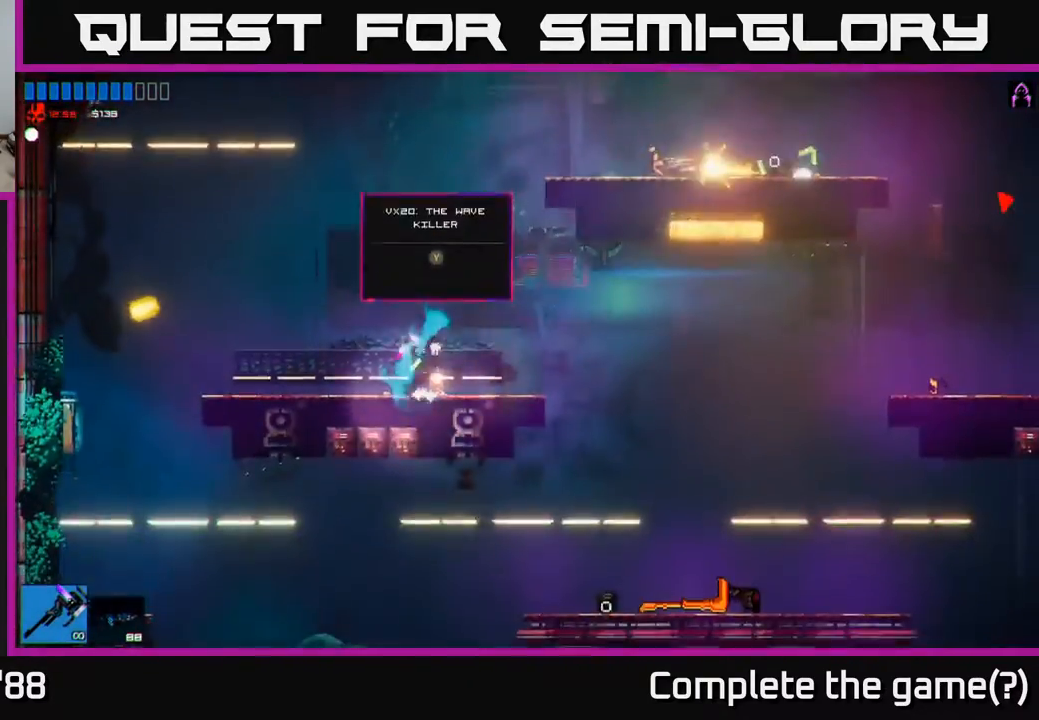
{"buttons": [], "left_stick": "center", "right_stick": "center", "events": [[33, "A", "down"], [83, "left_stick", "up-left"], [200, "left_stick", "right"], [267, "A", "up"], [317, "left_stick", "left"], [467, "left_stick", "center"]]}
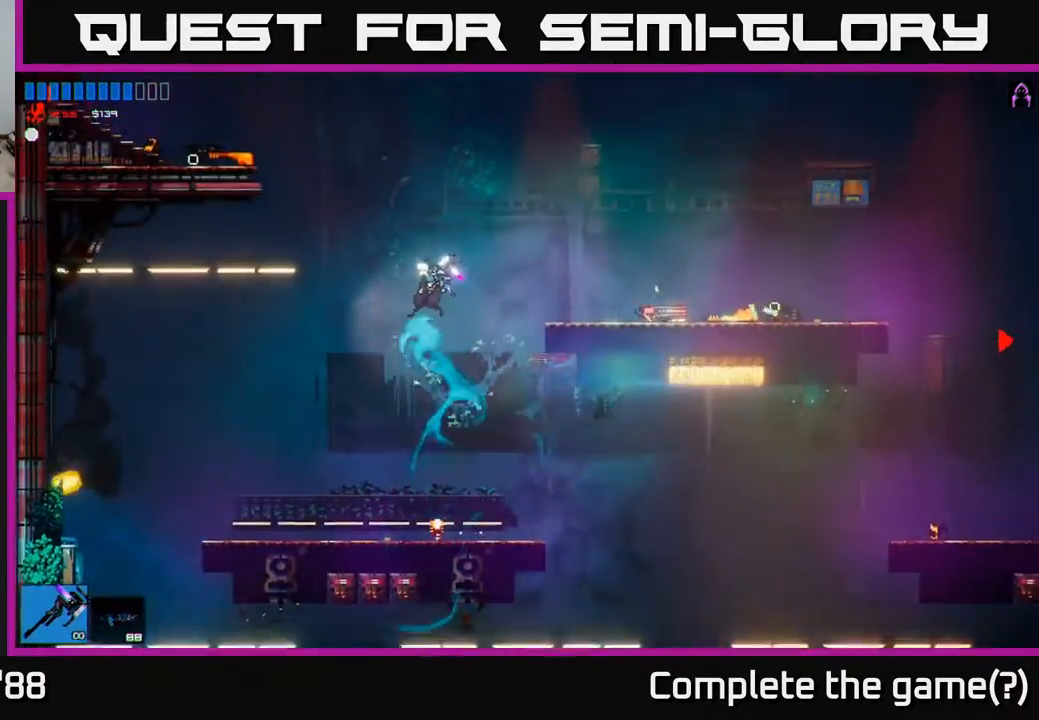
{"buttons": [], "left_stick": "left", "right_stick": "center", "events": [[50, "left_stick", "right"], [183, "left_stick", "center"], [433, "left_stick", "left"]]}
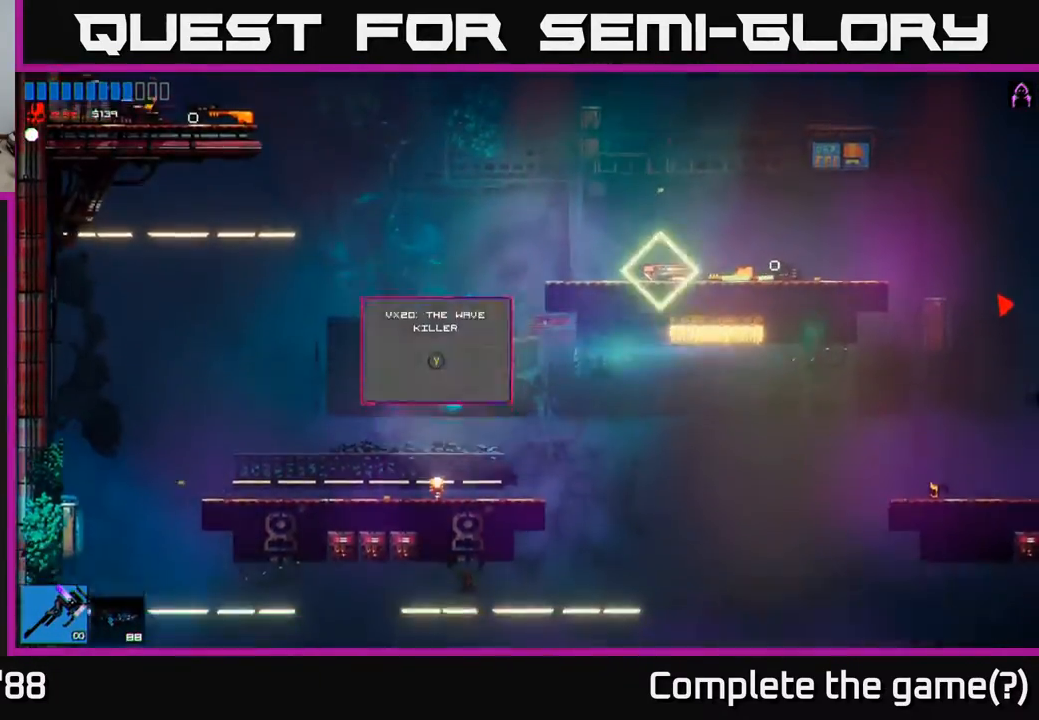
{"buttons": [], "left_stick": "center", "right_stick": "center", "events": [[33, "left_stick", "center"], [100, "left_stick", "right"], [183, "left_stick", "center"], [350, "Y", "down"], [417, "Y", "up"]]}
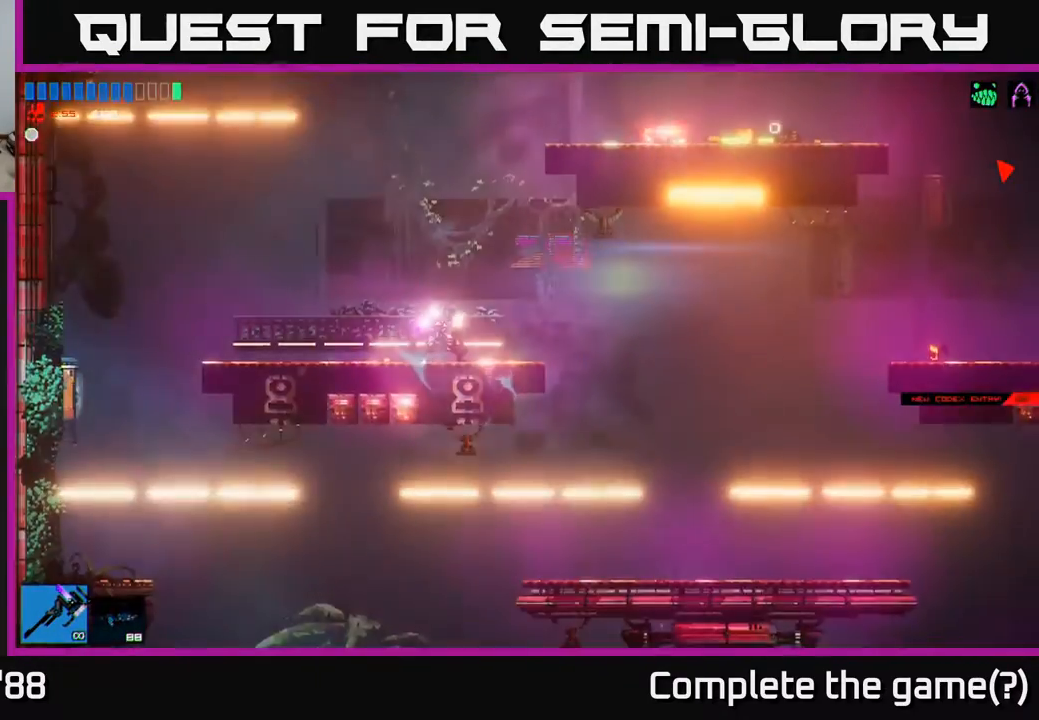
{"buttons": [], "left_stick": "center", "right_stick": "center", "events": []}
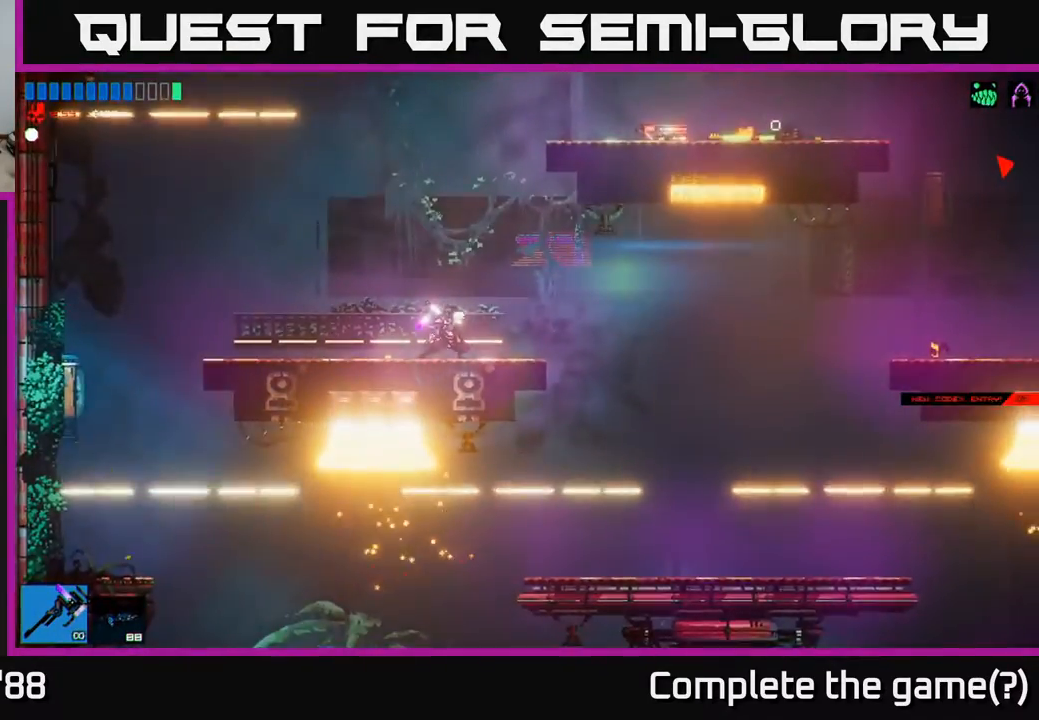
{"buttons": [], "left_stick": "center", "right_stick": "center", "events": [[150, "left_stick", "left"], [300, "left_stick", "center"]]}
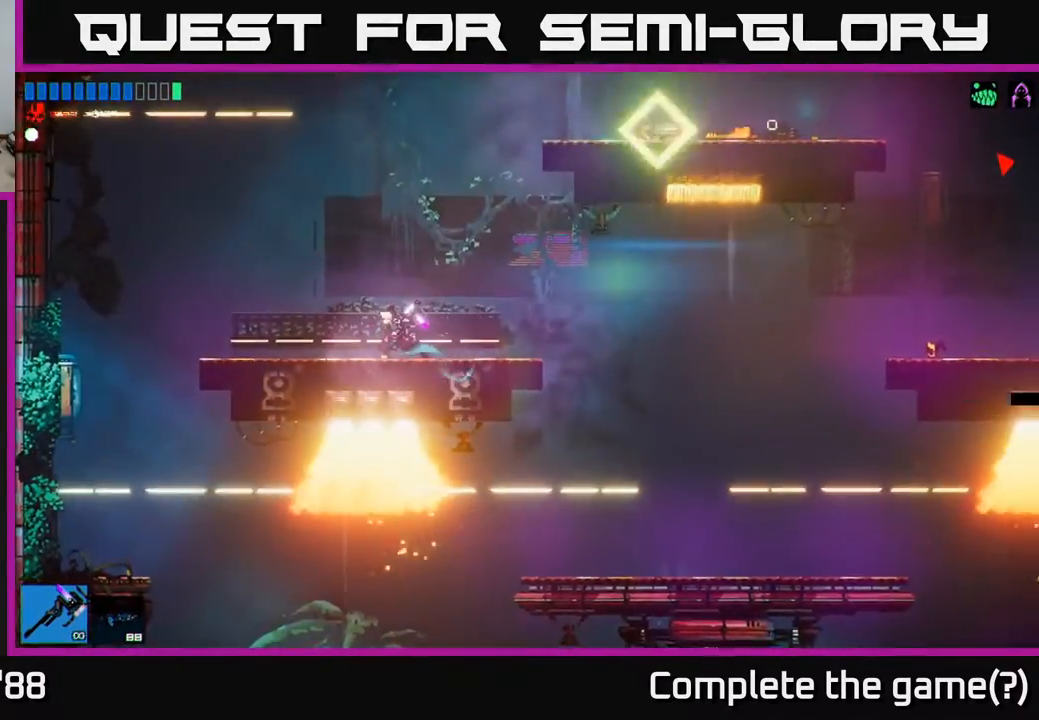
{"buttons": [], "left_stick": "right", "right_stick": "center", "events": [[267, "A", "down"], [433, "left_stick", "right"], [483, "A", "up"]]}
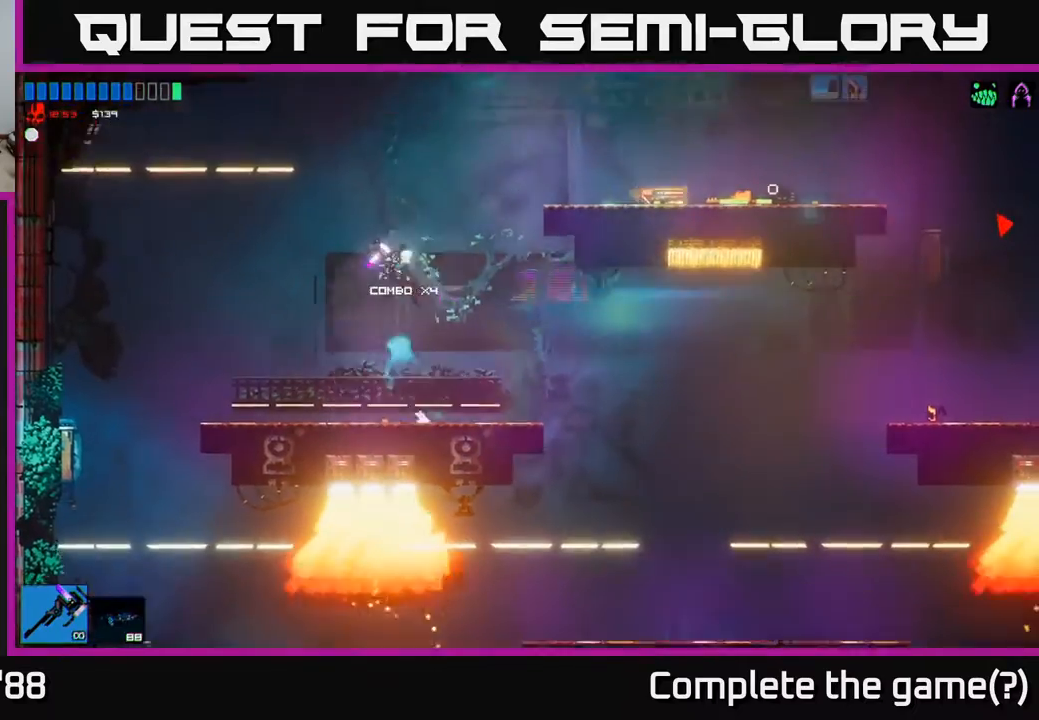
{"buttons": [], "left_stick": "right", "right_stick": "center", "events": [[50, "A", "down"], [183, "A", "up"]]}
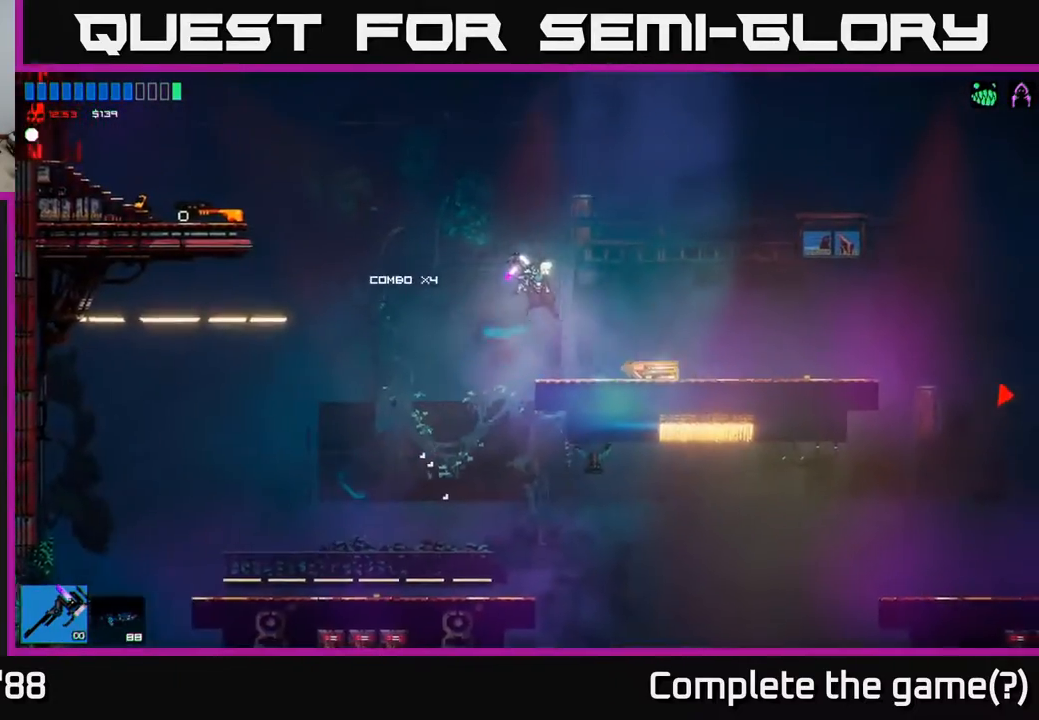
{"buttons": [], "left_stick": "right", "right_stick": "center", "events": []}
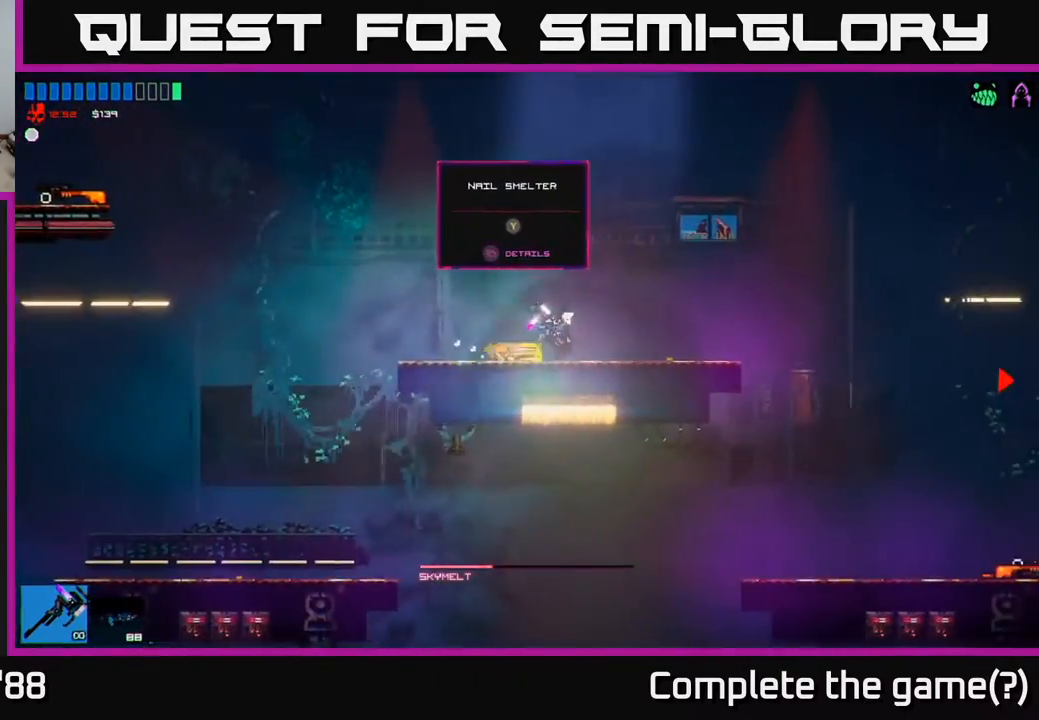
{"buttons": [], "left_stick": "left", "right_stick": "center", "events": [[383, "left_stick", "left"]]}
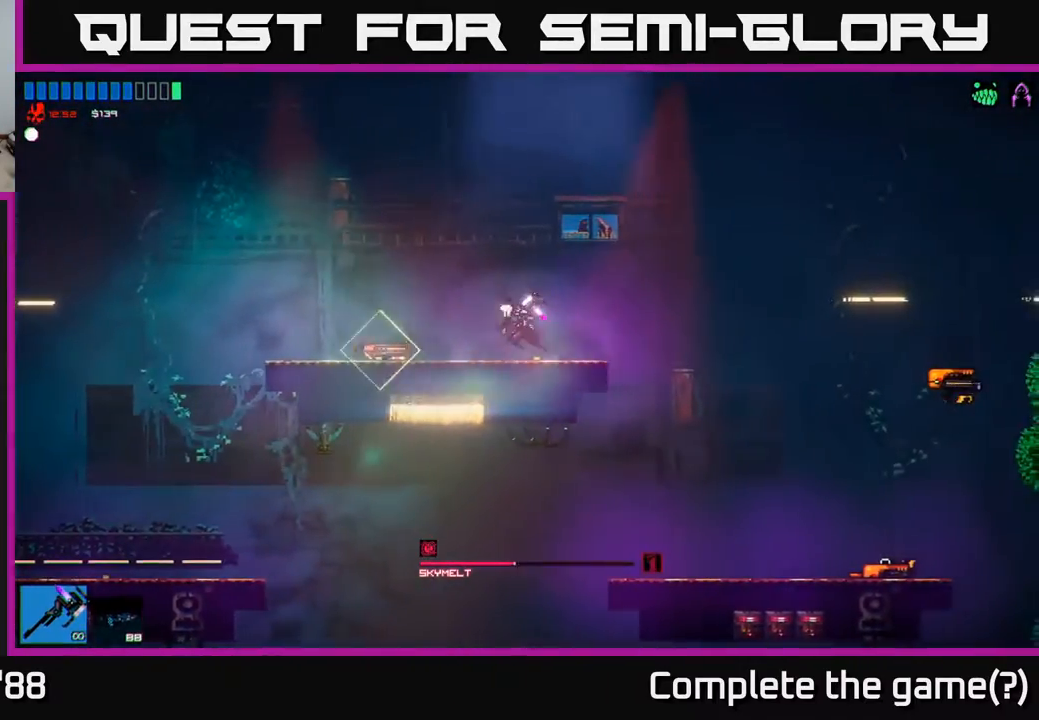
{"buttons": [], "left_stick": "center", "right_stick": "center", "events": [[383, "left_stick", "center"]]}
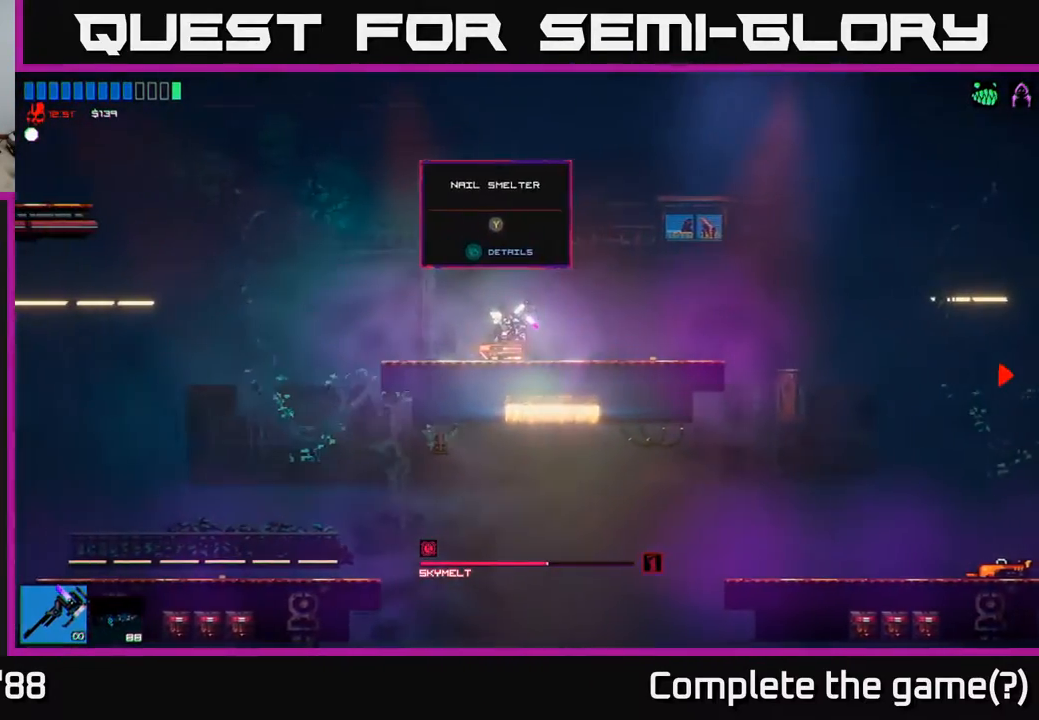
{"buttons": [], "left_stick": "center", "right_stick": "center", "events": []}
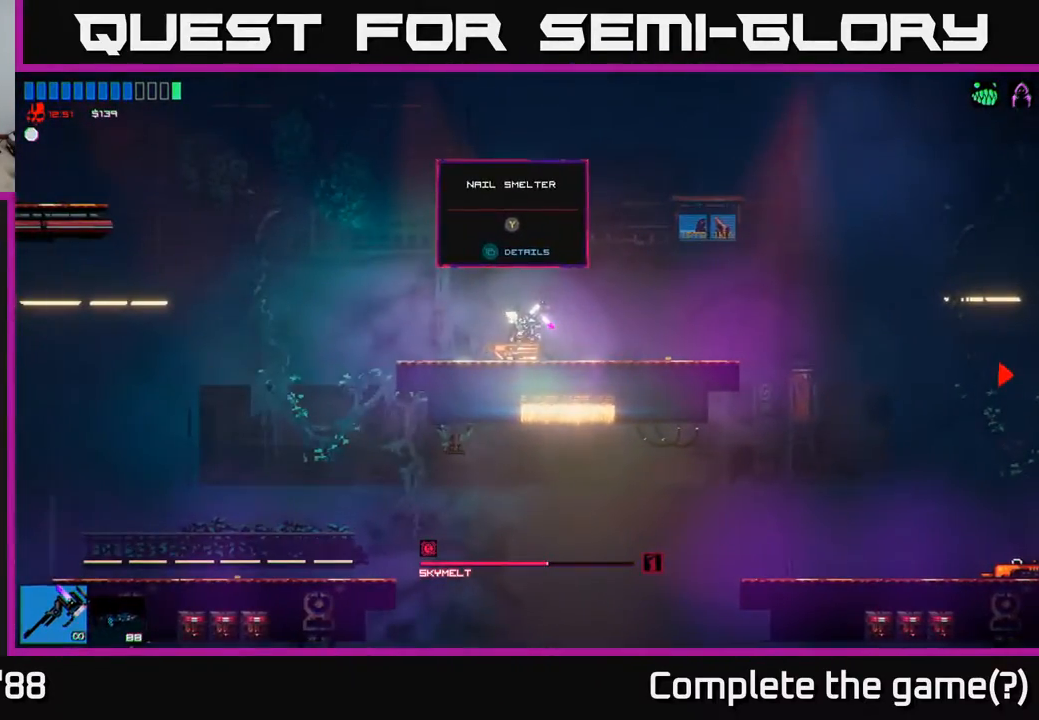
{"buttons": [], "left_stick": "right", "right_stick": "center", "events": [[117, "left_stick", "right"]]}
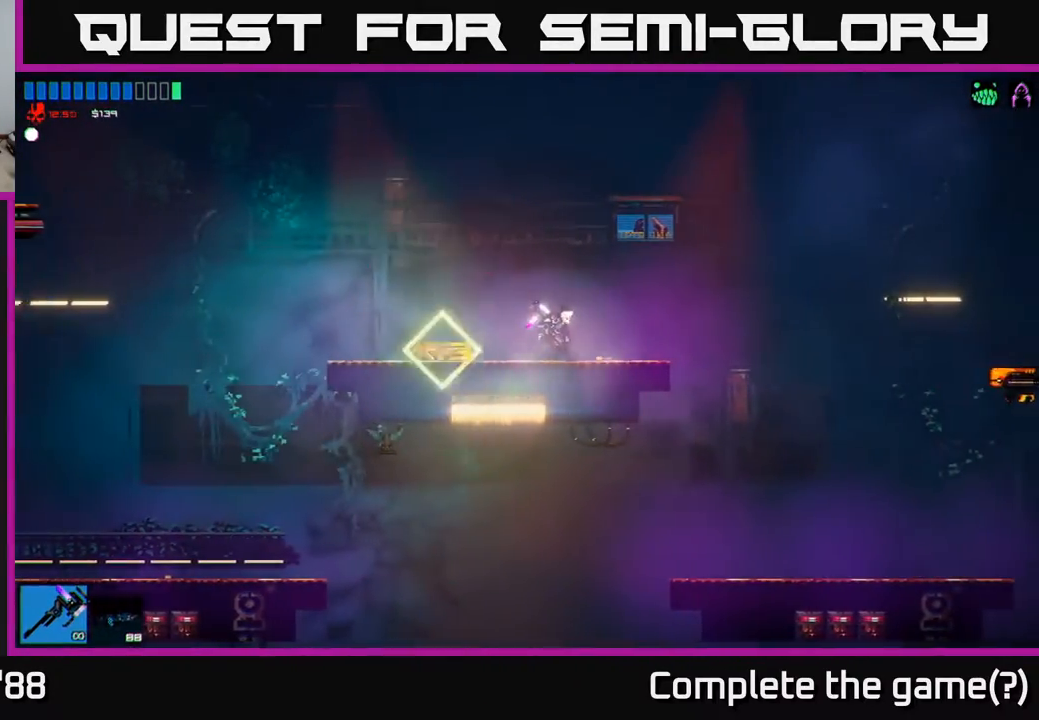
{"buttons": [], "left_stick": "right", "right_stick": "center", "events": []}
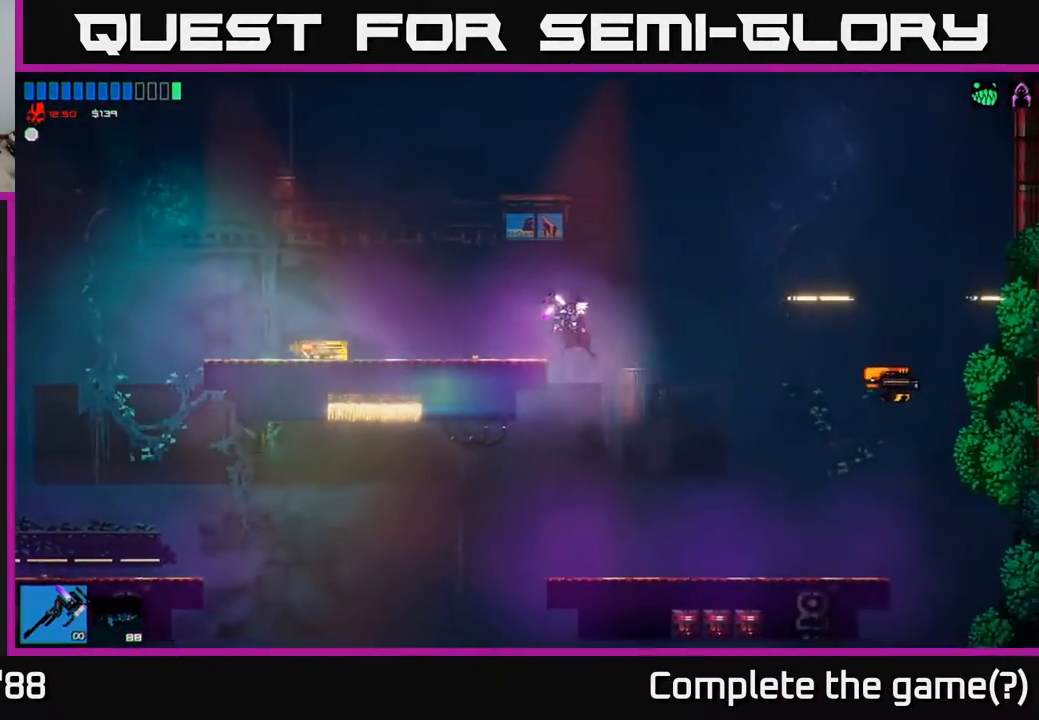
{"buttons": [], "left_stick": "right", "right_stick": "center", "events": [[83, "right_stick", "right"], [400, "right_stick", "center"]]}
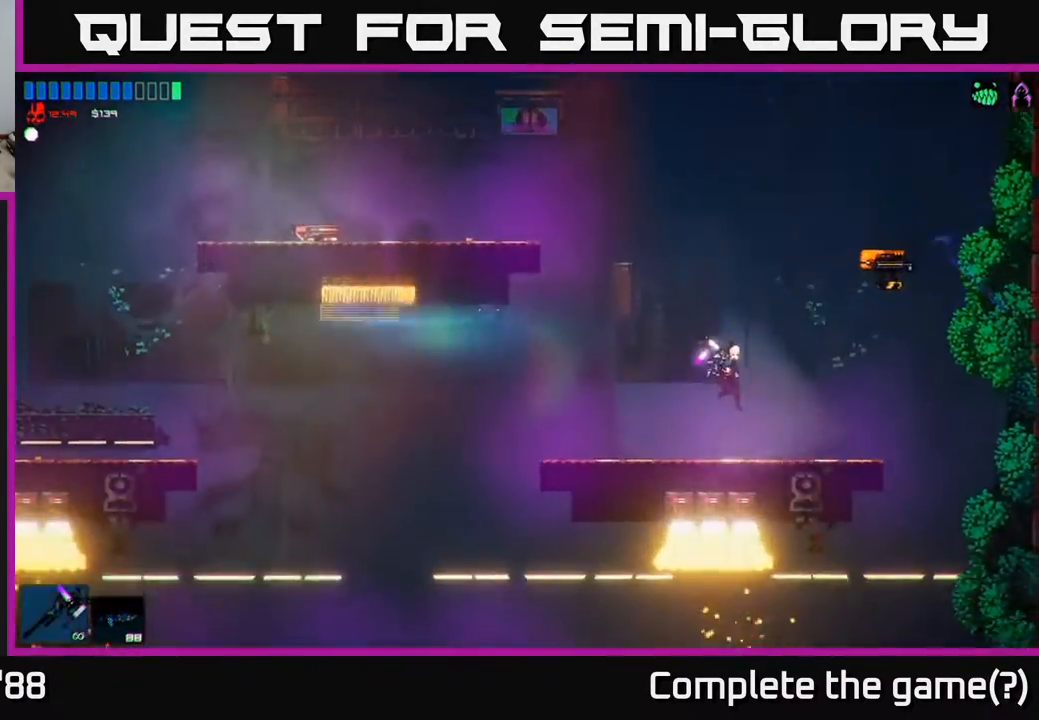
{"buttons": [], "left_stick": "left", "right_stick": "up-right", "events": [[217, "left_stick", "center"], [300, "left_stick", "up-left"], [350, "right_stick", "up-right"], [433, "left_stick", "left"]]}
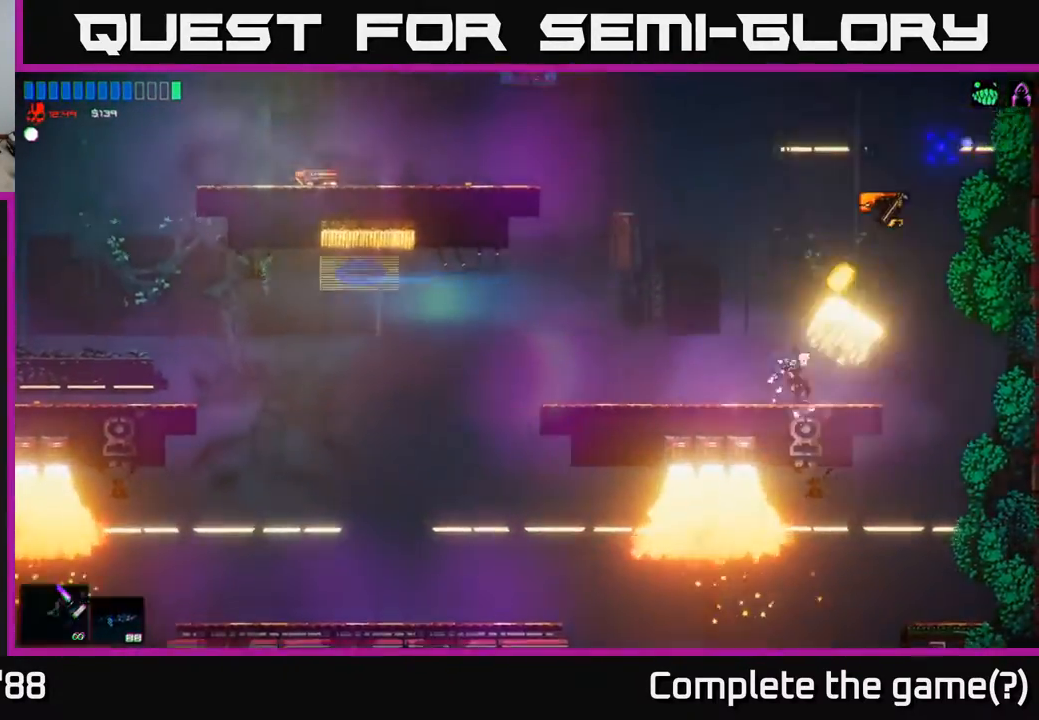
{"buttons": [], "left_stick": "left", "right_stick": "center", "events": [[317, "right_stick", "center"]]}
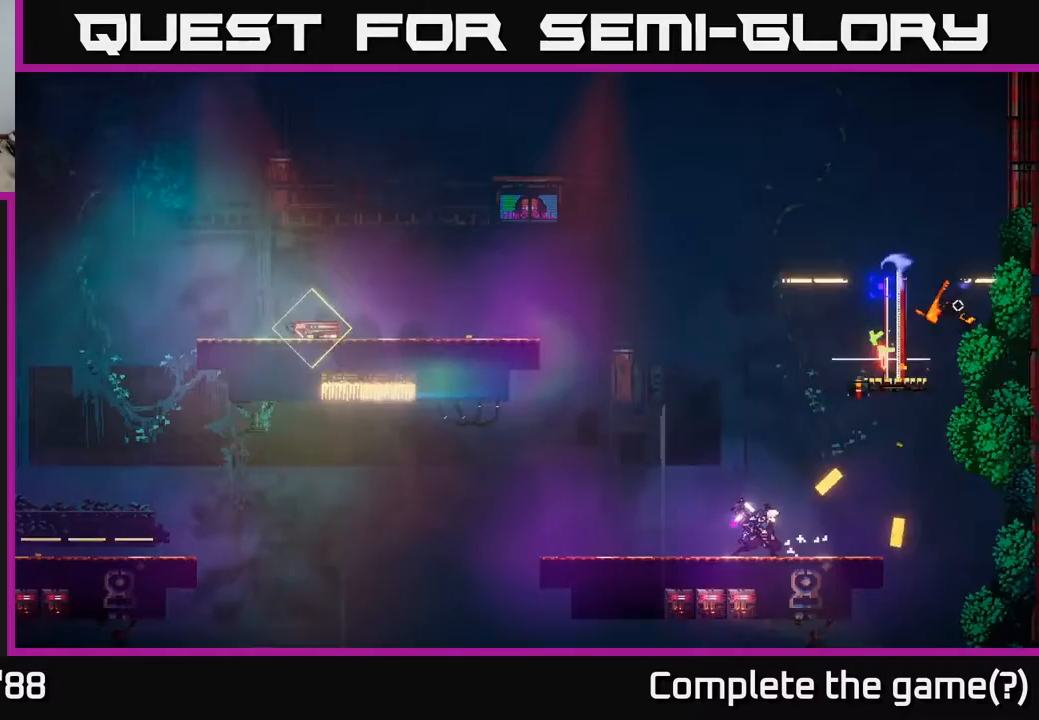
{"buttons": [], "left_stick": "left", "right_stick": "center", "events": [[17, "A", "down"], [33, "left_stick", "up"], [133, "left_stick", "right"], [217, "A", "up"], [450, "left_stick", "center"], [500, "left_stick", "left"]]}
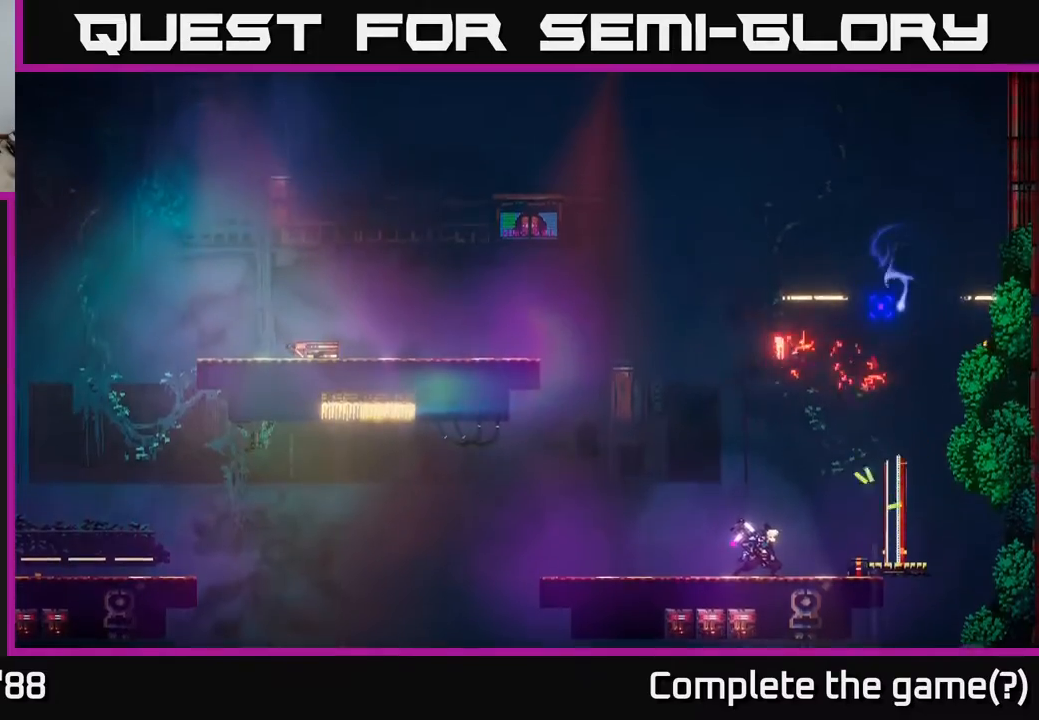
{"buttons": [], "left_stick": "center", "right_stick": "center", "events": [[83, "left_stick", "center"], [133, "left_stick", "right"], [433, "left_stick", "center"]]}
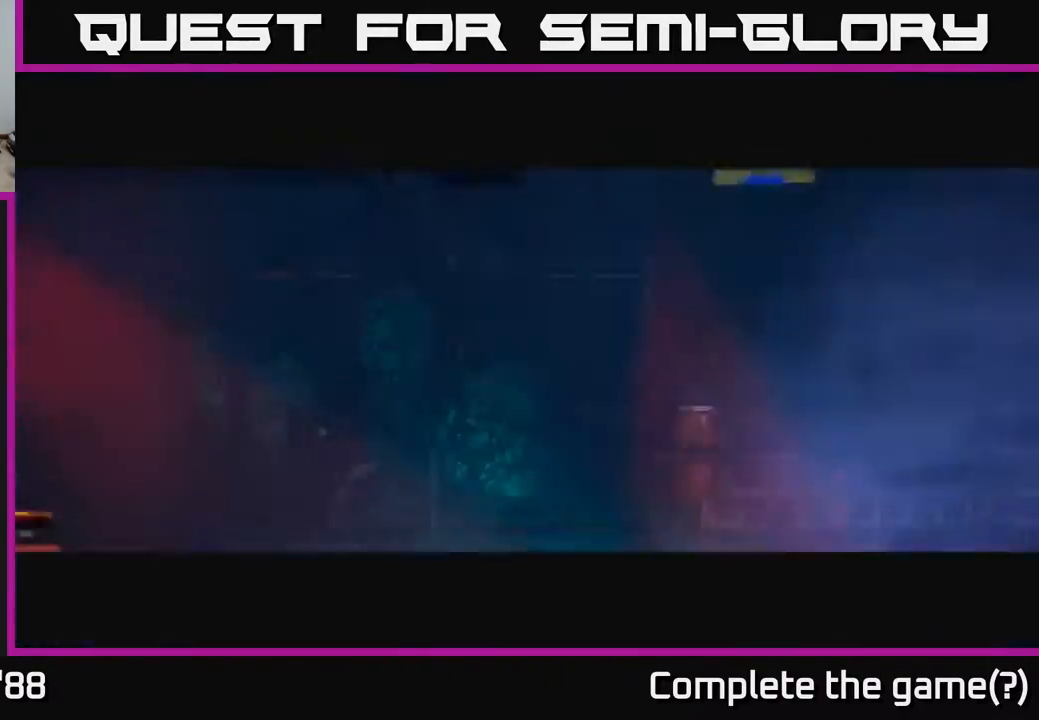
{"buttons": [], "left_stick": "center", "right_stick": "center", "events": [[150, "left_stick", "right"], [400, "left_stick", "center"]]}
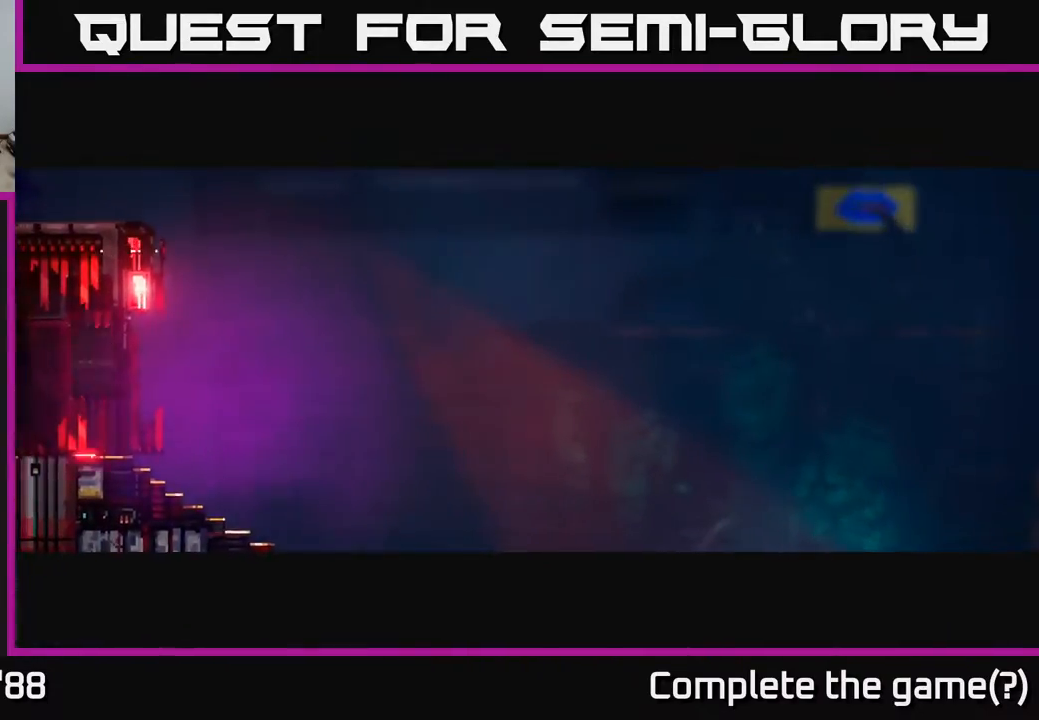
{"buttons": [], "left_stick": "center", "right_stick": "center", "events": []}
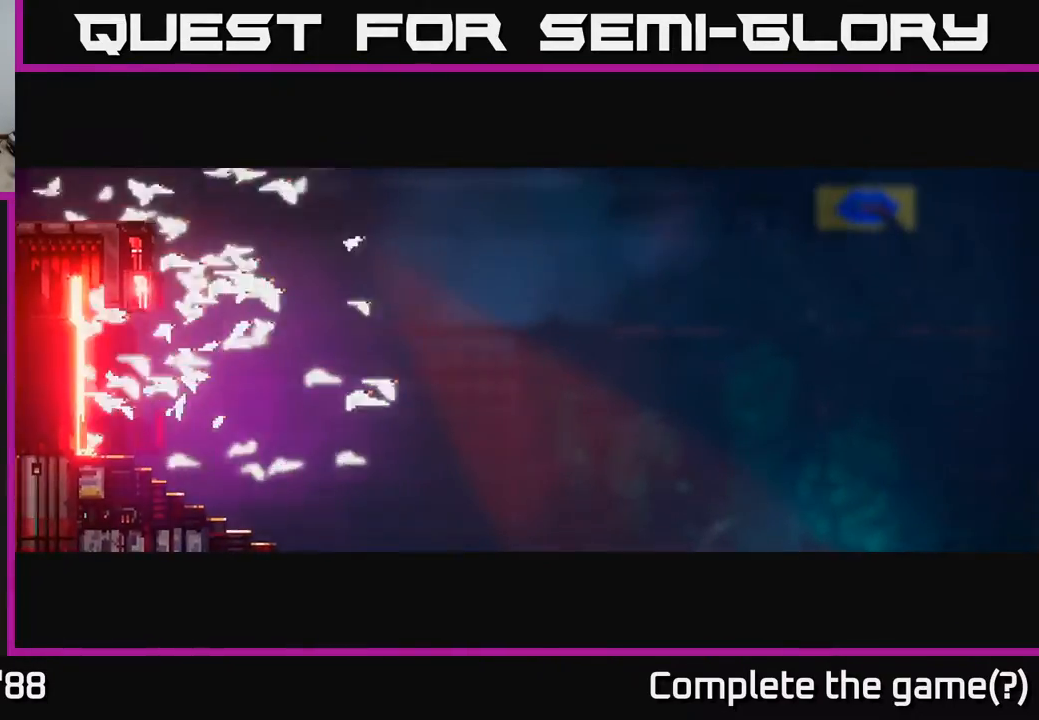
{"buttons": [], "left_stick": "center", "right_stick": "center", "events": []}